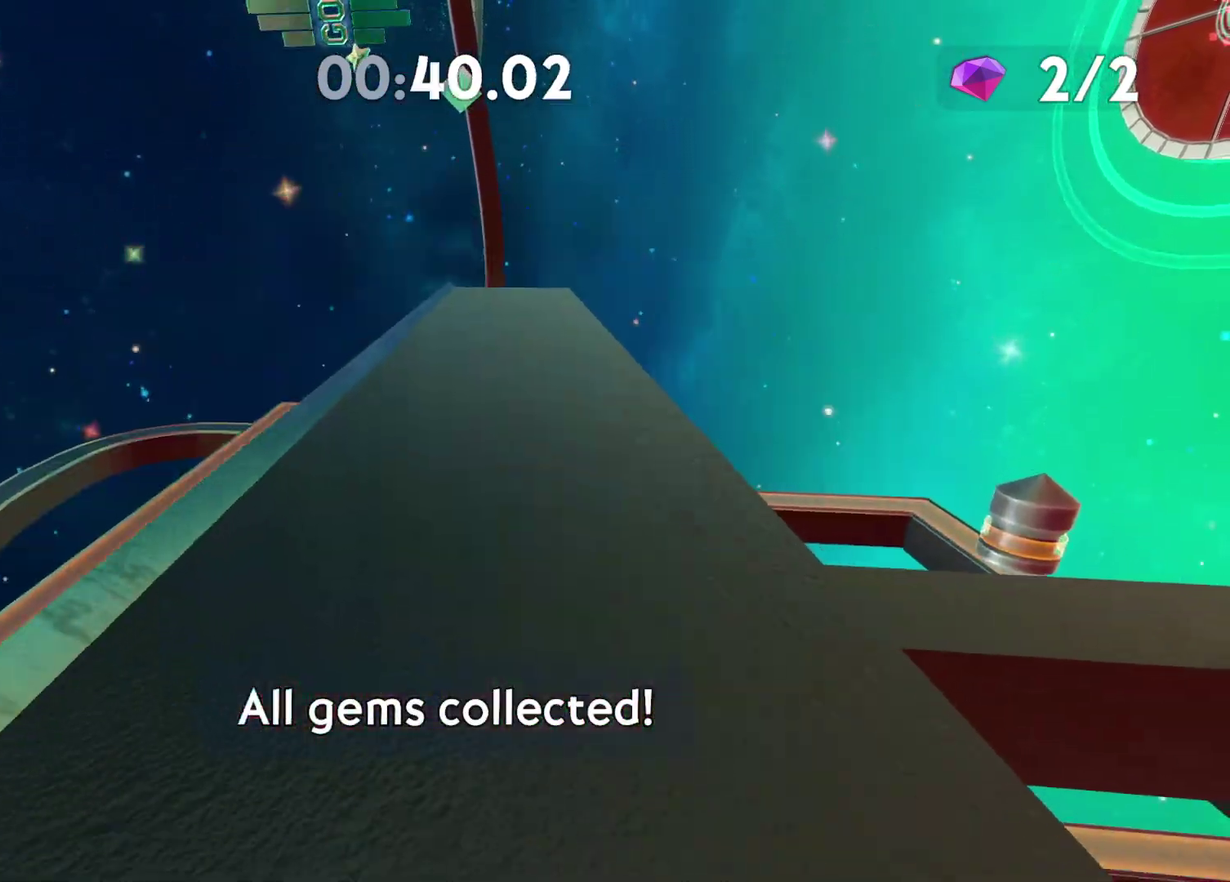
Gameplay with a controller (Xbox layout); each line is a JSON object with the inputs held at the frame after it. "events" lists button and stick changes between this image and that frame as [ms after this image, input, new state], when the widget could be followed in between. This document gives stick clicks only as held states, not as events.
{"buttons": [], "left_stick": "center", "right_stick": "center"}
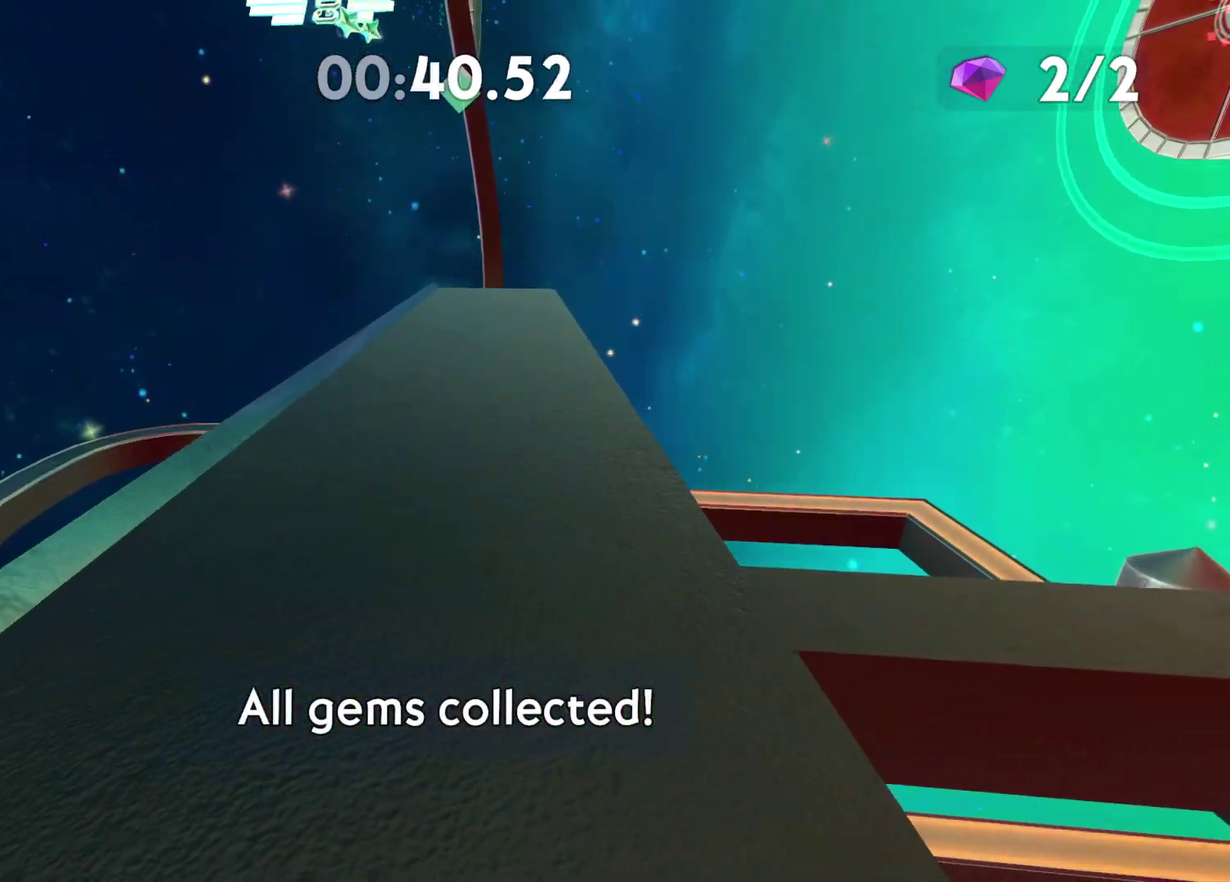
{"buttons": [], "left_stick": "up", "right_stick": "center"}
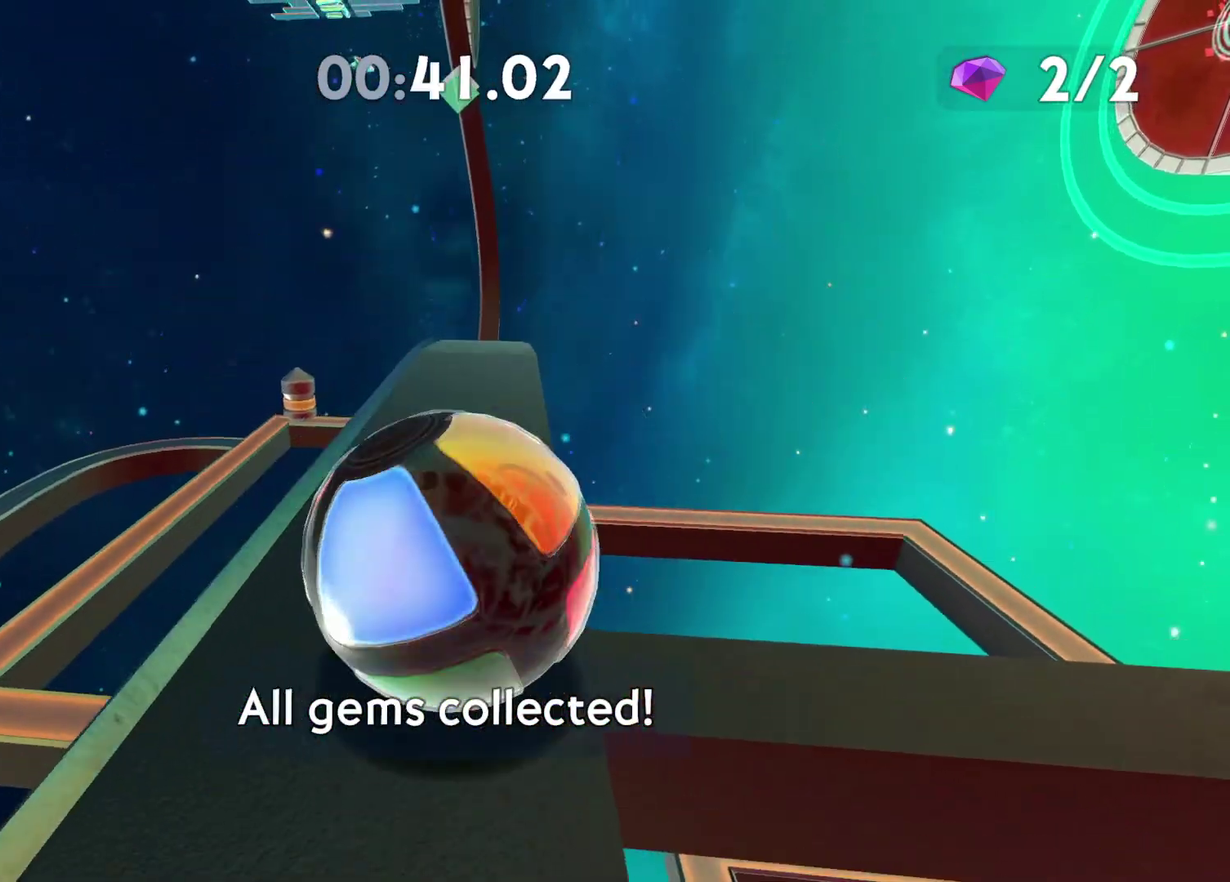
{"buttons": [], "left_stick": "up-left", "right_stick": "center", "events": [[433, "left_stick", "up-left"]]}
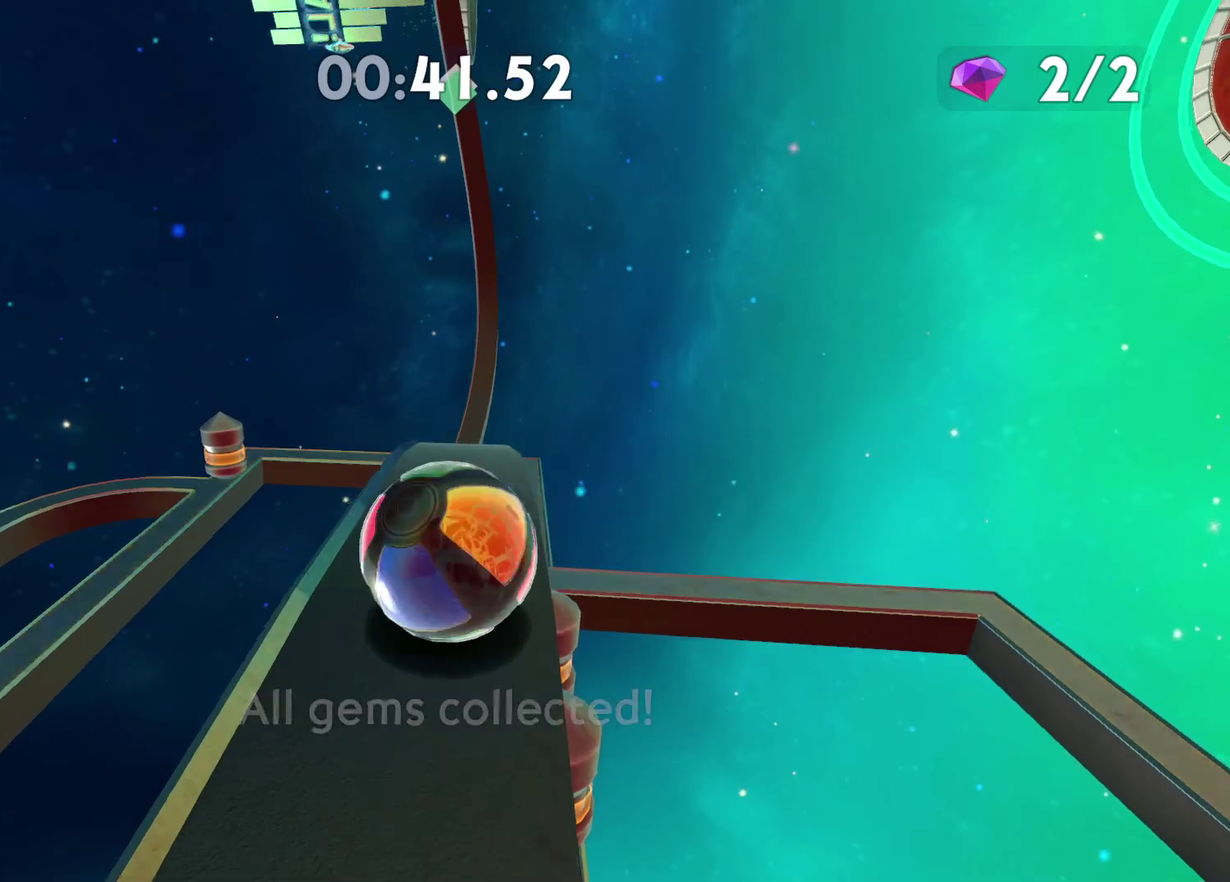
{"buttons": ["A", "X"], "left_stick": "up", "right_stick": "center", "events": [[100, "A", "down"], [133, "X", "down"], [233, "left_stick", "up"]]}
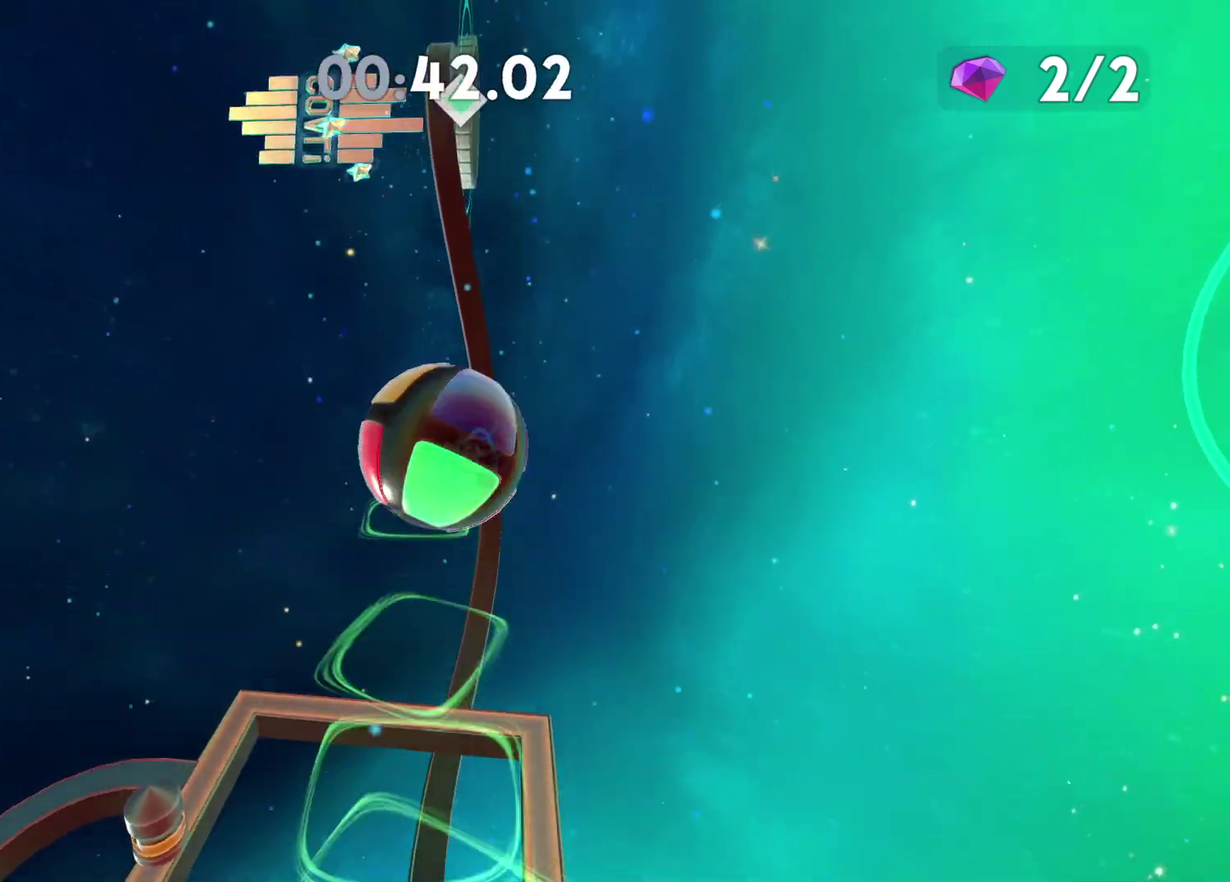
{"buttons": ["A", "X"], "left_stick": "up", "right_stick": "center", "events": []}
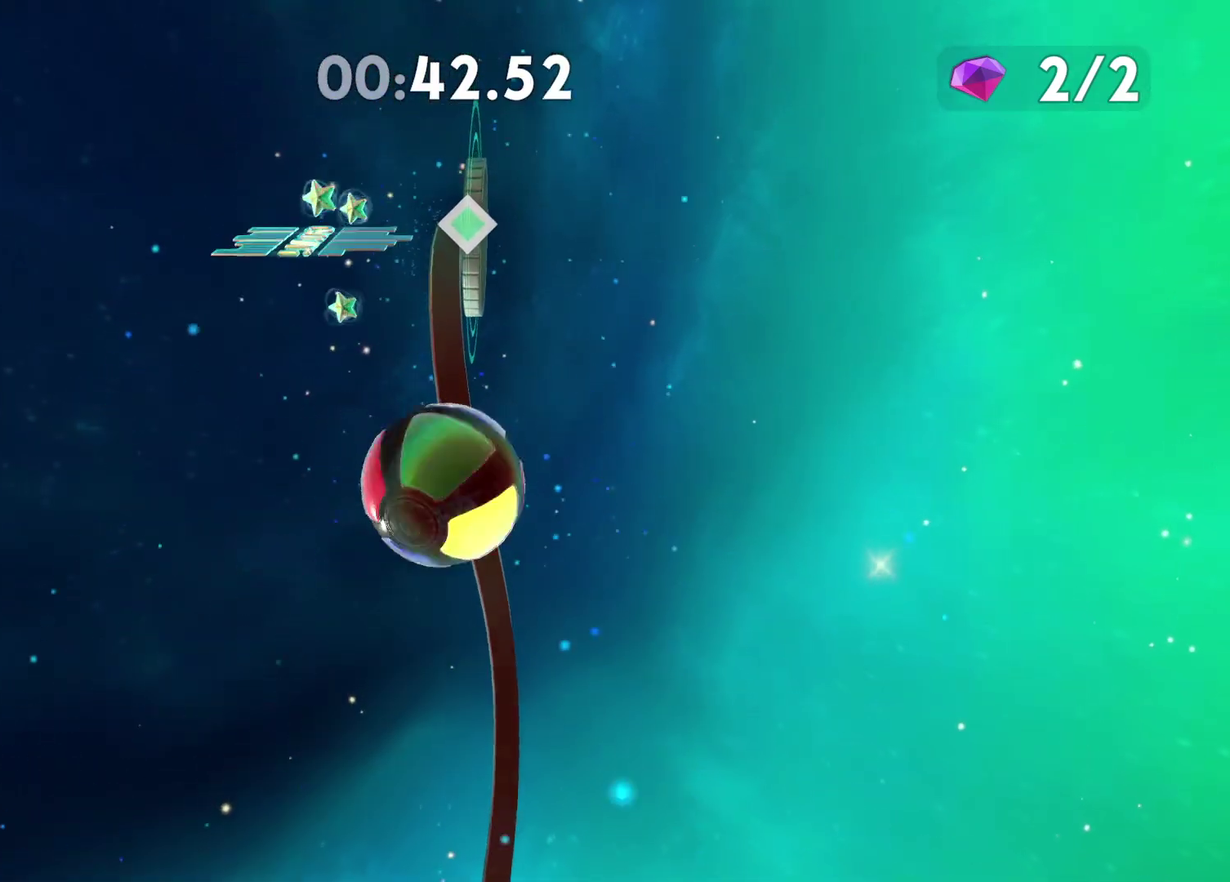
{"buttons": [], "left_stick": "up-right", "right_stick": "center", "events": [[300, "left_stick", "up-right"], [317, "X", "up"], [350, "A", "up"]]}
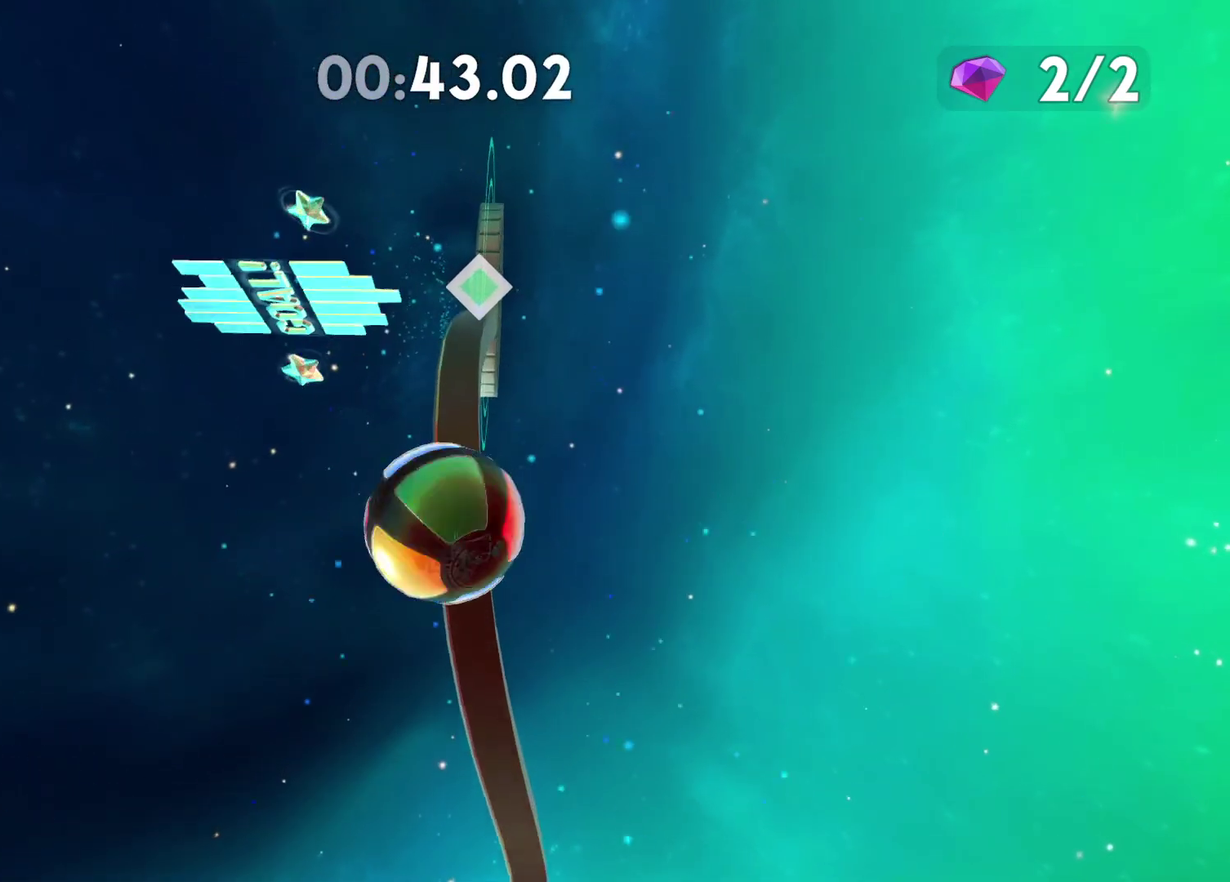
{"buttons": [], "left_stick": "up", "right_stick": "center", "events": [[217, "A", "down"], [467, "left_stick", "up"], [500, "A", "up"]]}
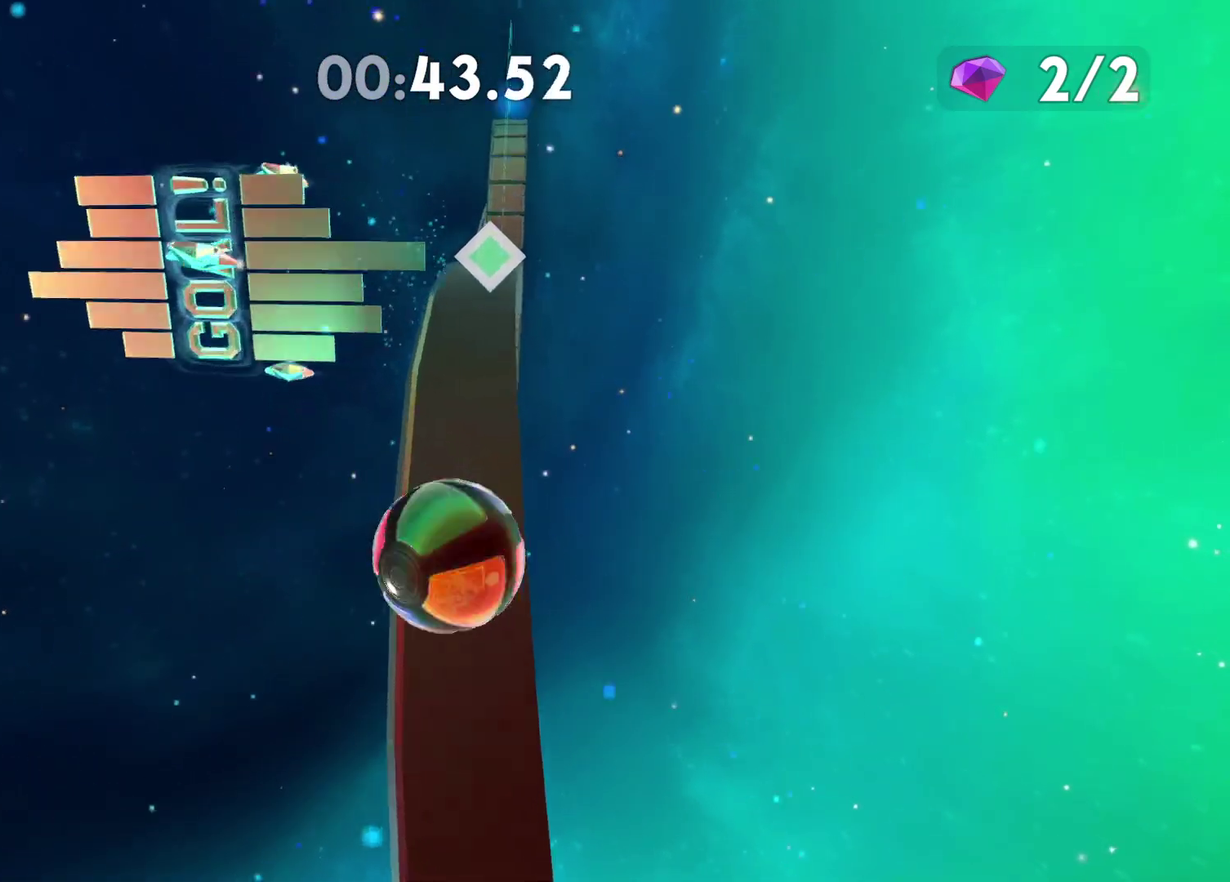
{"buttons": [], "left_stick": "left", "right_stick": "center", "events": [[117, "left_stick", "center"], [367, "left_stick", "left"]]}
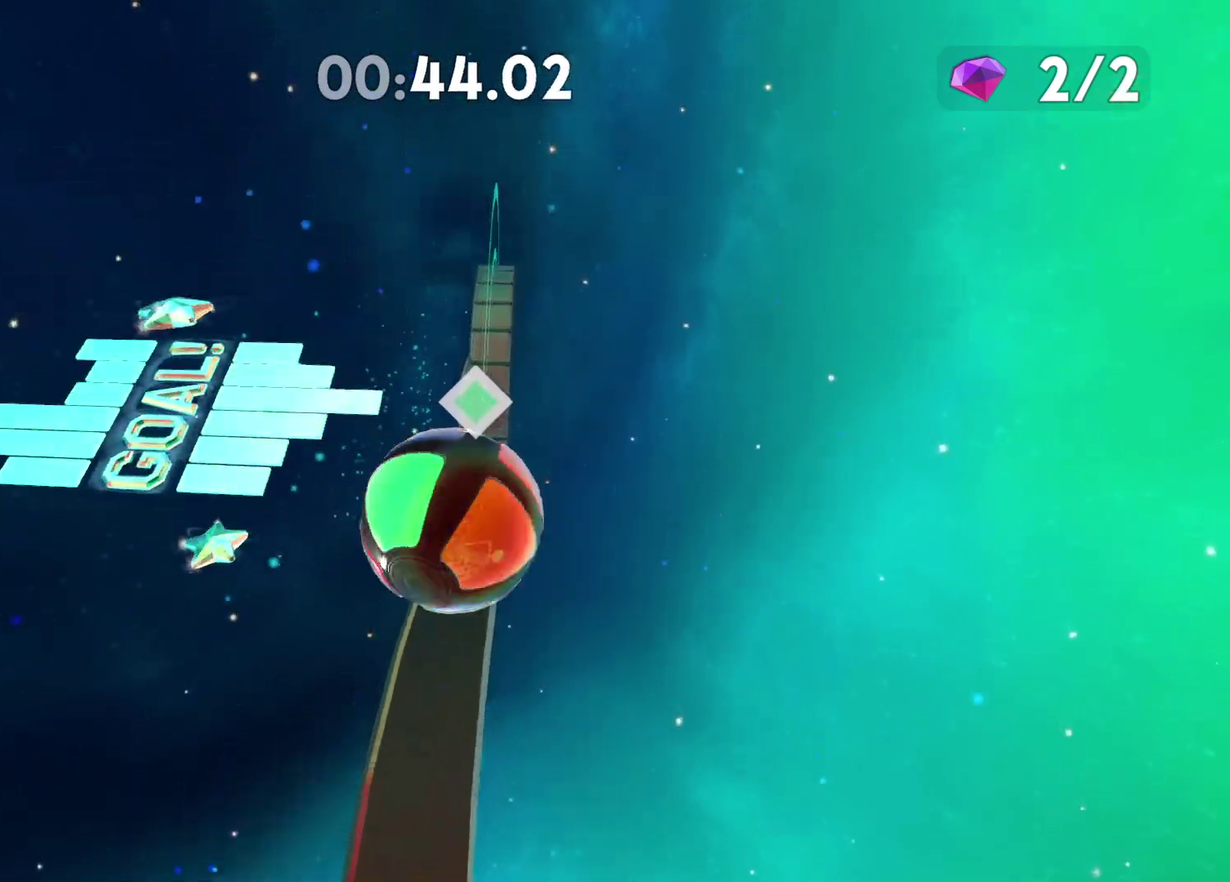
{"buttons": [], "left_stick": "up-right", "right_stick": "center"}
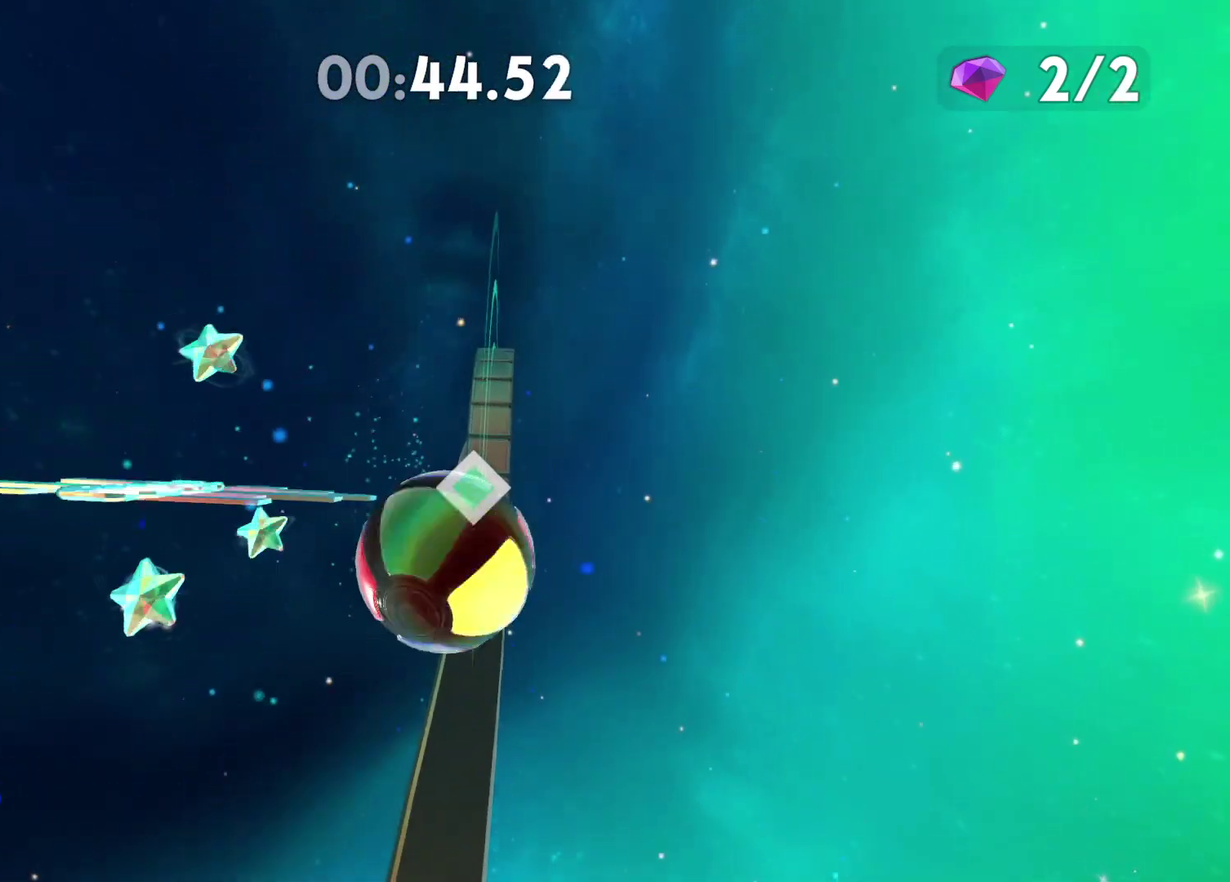
{"buttons": [], "left_stick": "up-left", "right_stick": "center", "events": [[67, "left_stick", "up"], [317, "left_stick", "up-left"]]}
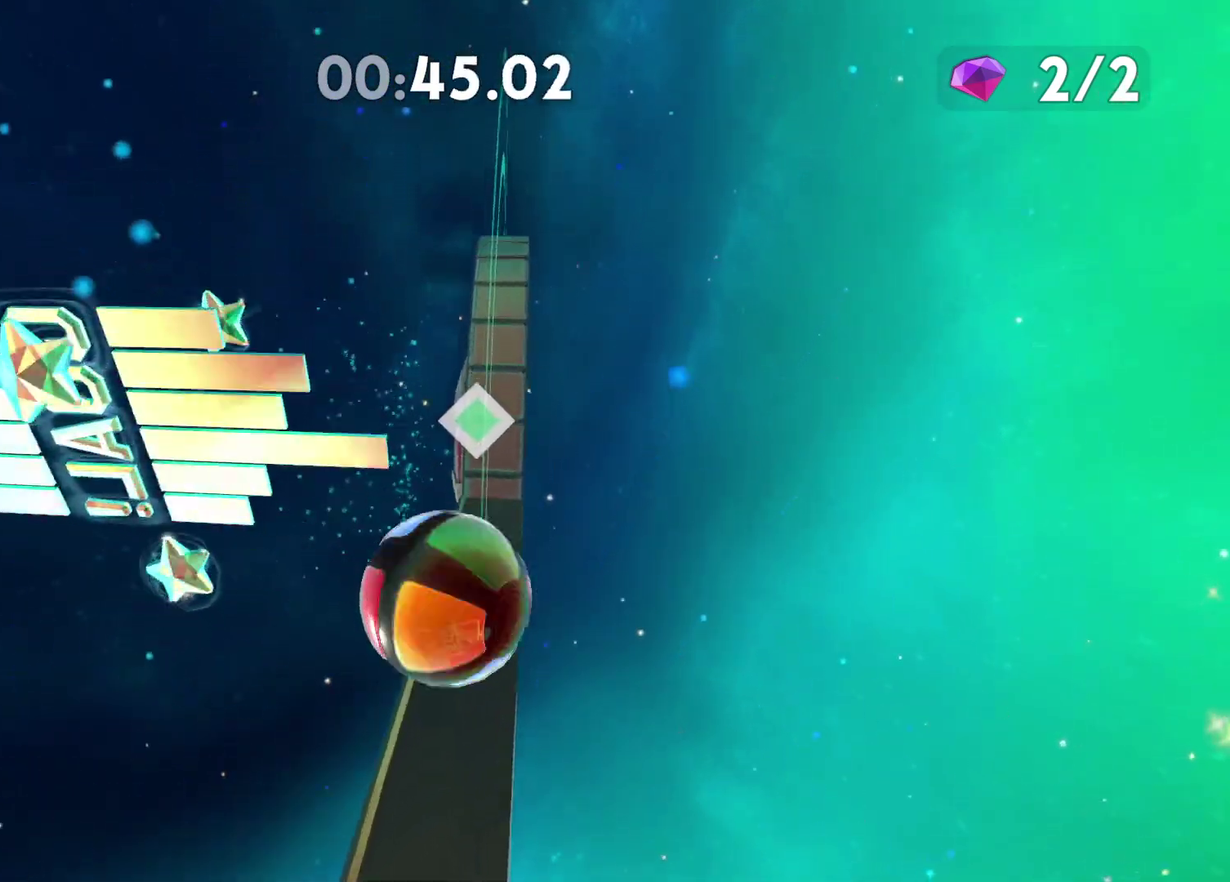
{"buttons": [], "left_stick": "up", "right_stick": "center", "events": [[17, "A", "down"], [183, "left_stick", "up"], [200, "A", "up"], [350, "left_stick", "up-left"], [433, "left_stick", "center"], [483, "left_stick", "up"]]}
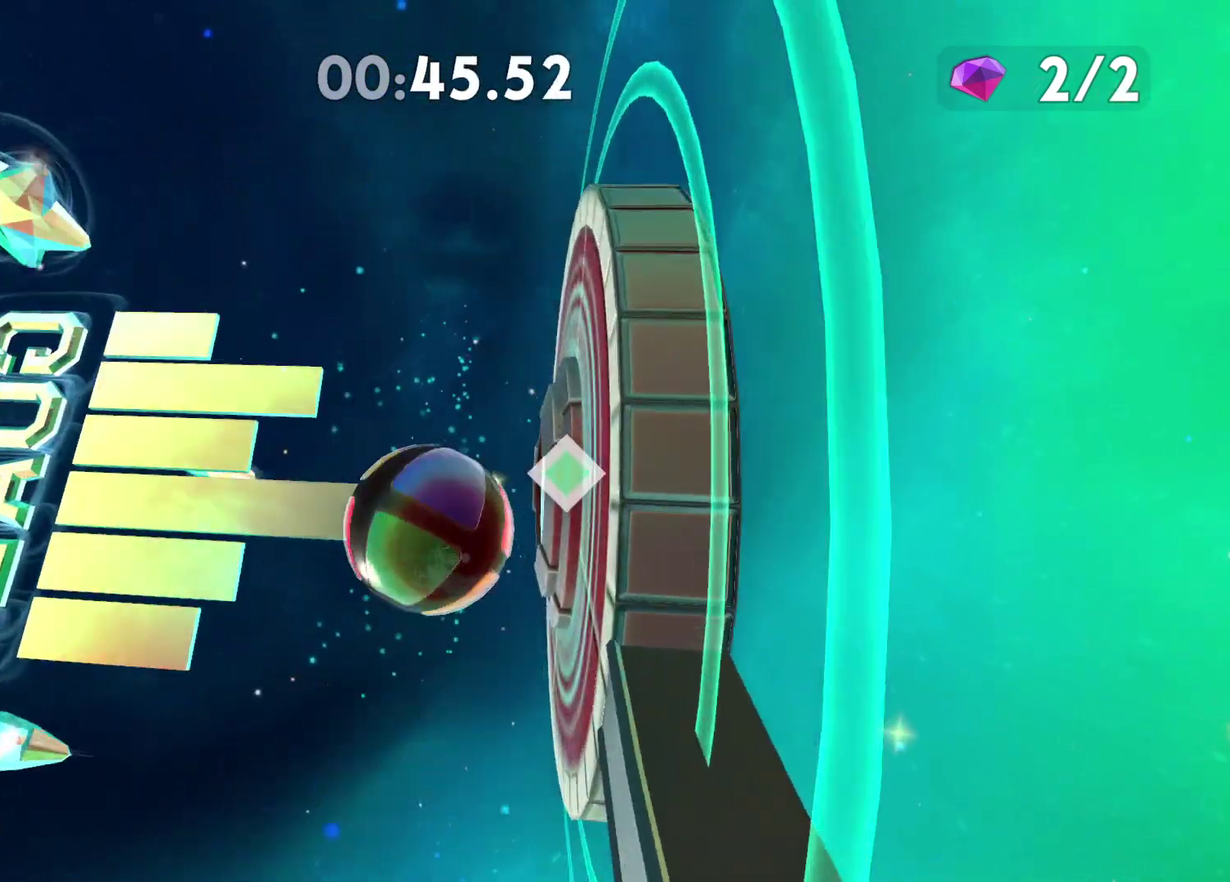
{"buttons": [], "left_stick": "center", "right_stick": "center", "events": [[83, "left_stick", "up-left"], [300, "A", "down"], [350, "left_stick", "center"], [367, "A", "up"], [450, "A", "down"], [500, "A", "up"]]}
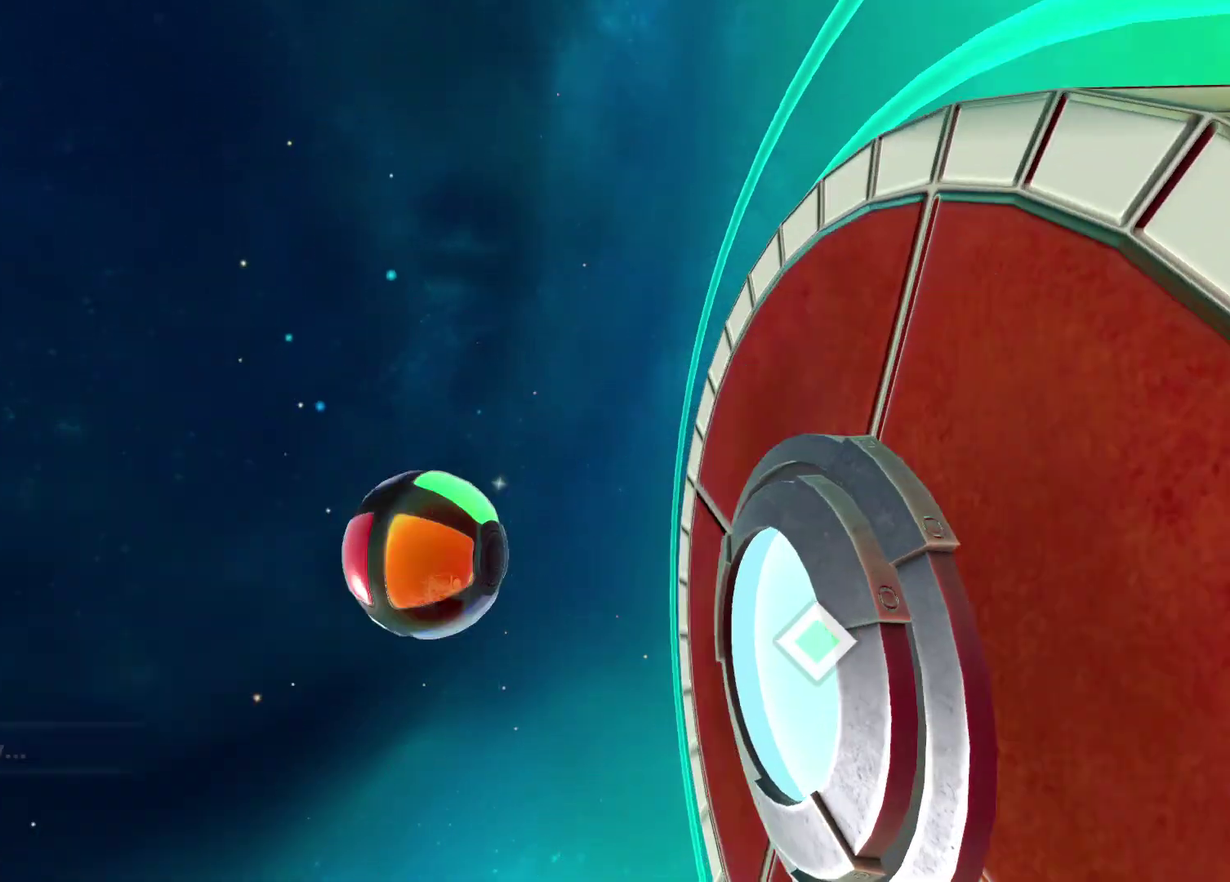
{"buttons": ["A"], "left_stick": "center", "right_stick": "center", "events": [[83, "A", "down"], [150, "A", "up"], [217, "A", "down"], [283, "A", "up"], [350, "A", "down"], [417, "A", "up"], [483, "A", "down"]]}
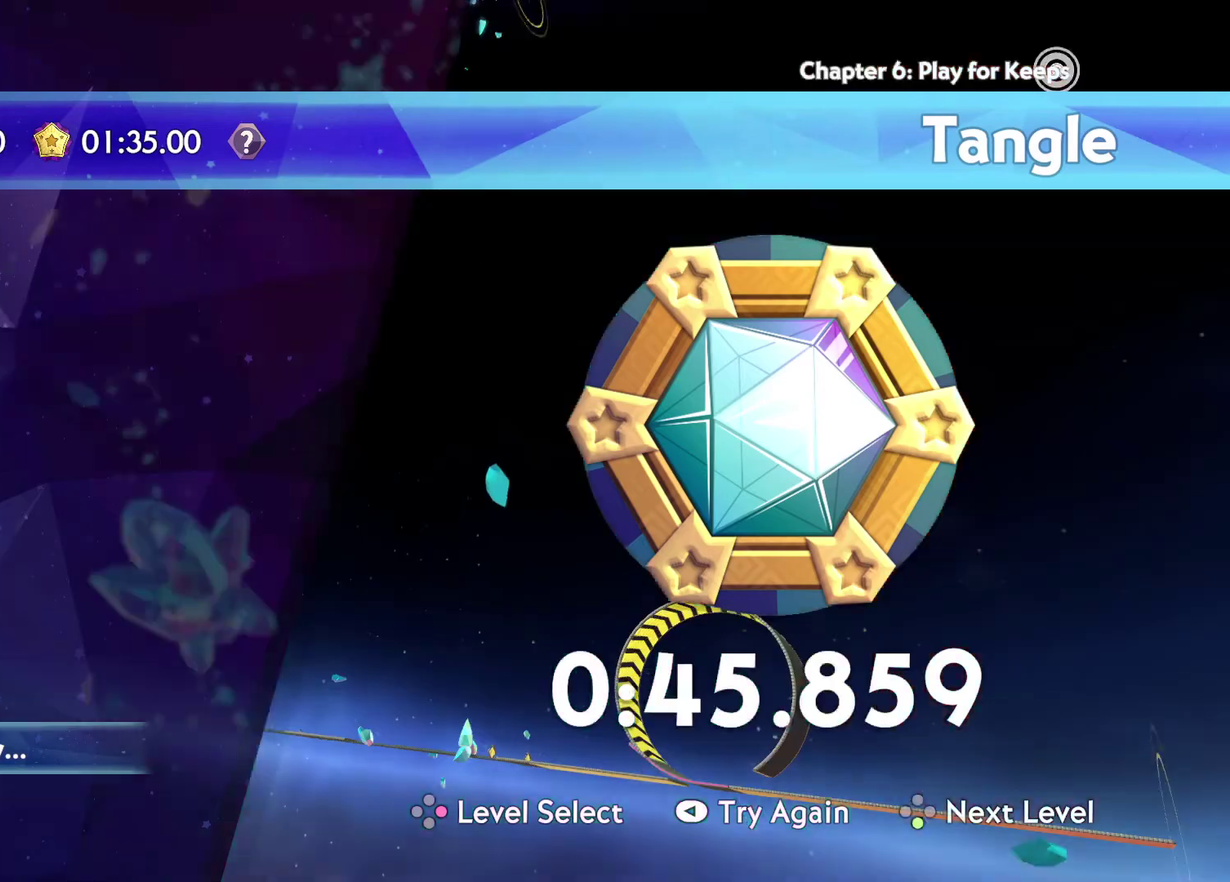
{"buttons": [], "left_stick": "center", "right_stick": "center", "events": [[50, "A", "up"], [117, "A", "down"], [183, "A", "up"], [250, "A", "down"], [317, "A", "up"], [383, "A", "down"], [467, "A", "up"]]}
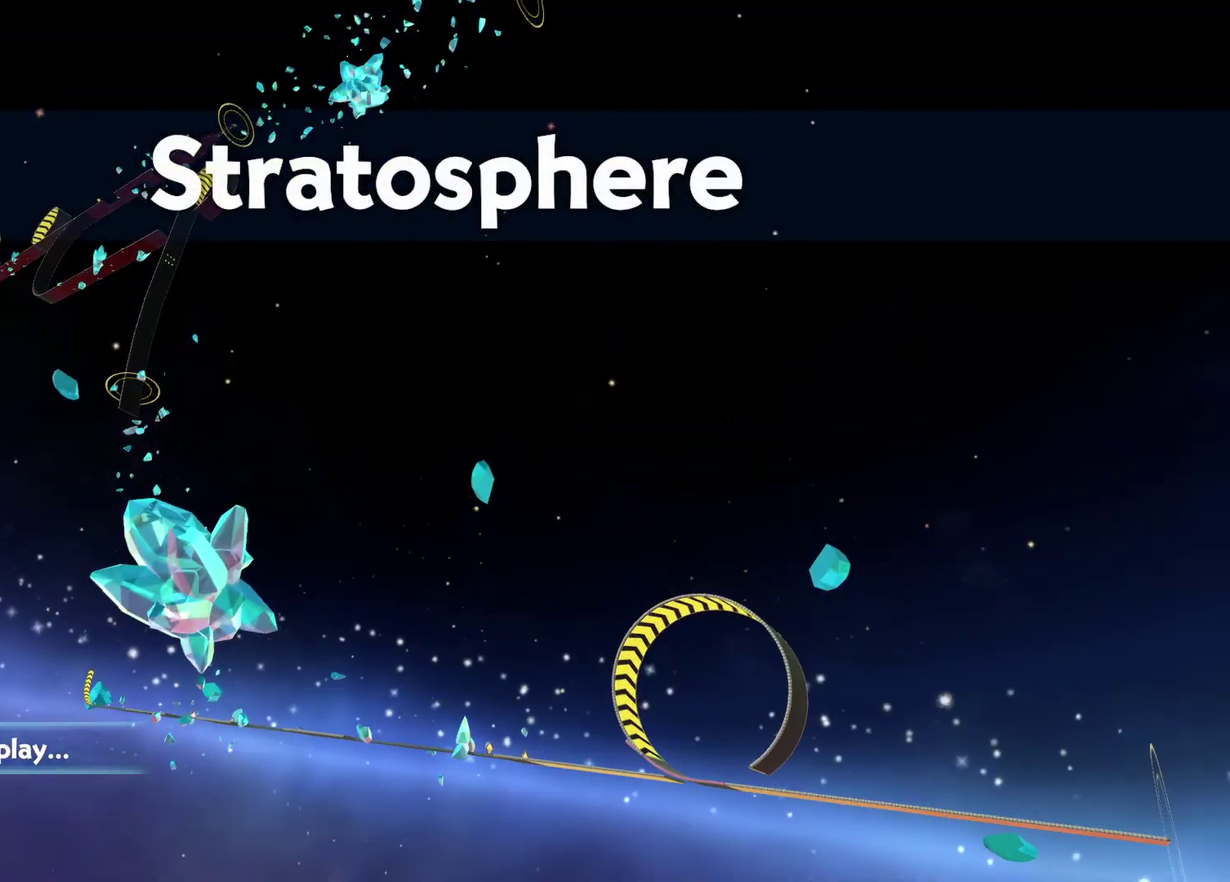
{"buttons": [], "left_stick": "up", "right_stick": "center", "events": [[33, "A", "down"], [100, "A", "up"], [167, "A", "down"], [250, "A", "up"], [317, "A", "down"], [383, "A", "up"], [467, "left_stick", "up"]]}
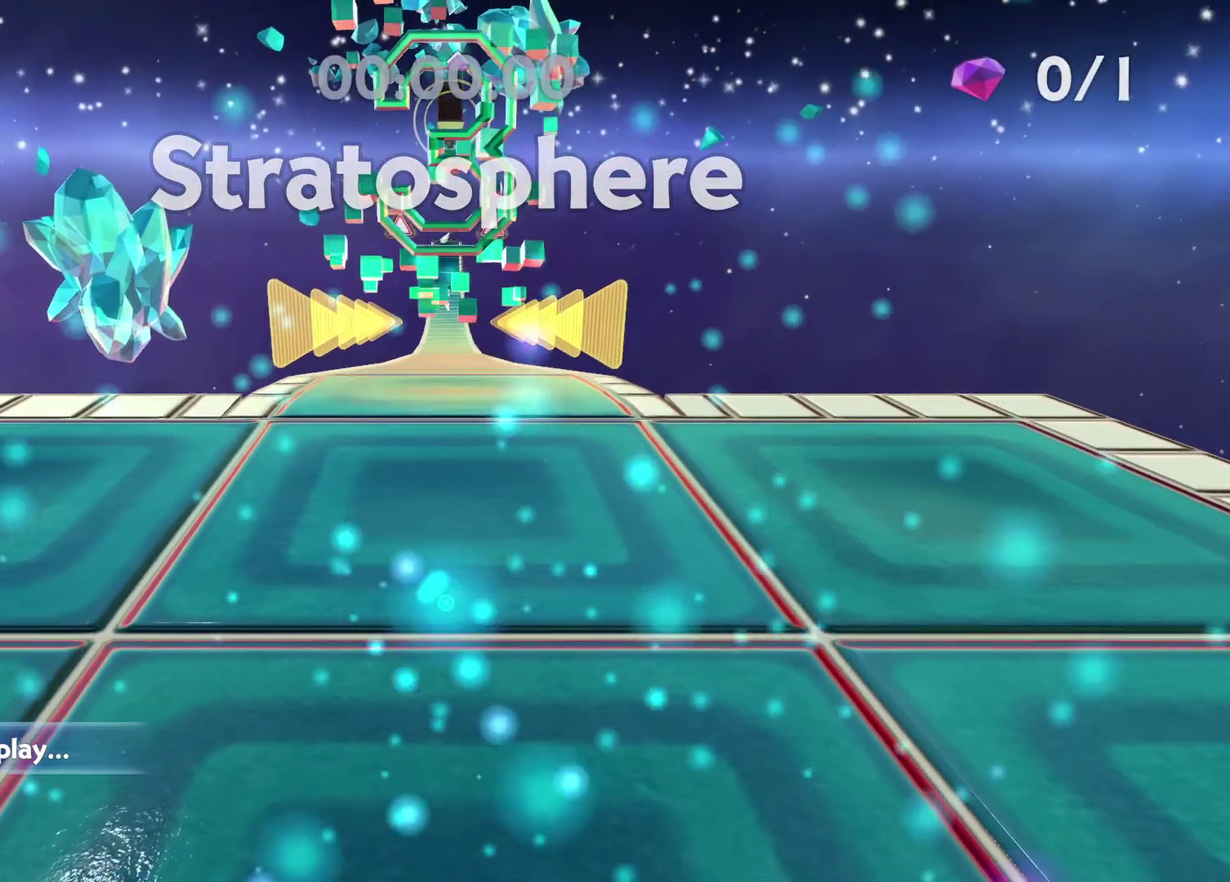
{"buttons": [], "left_stick": "up", "right_stick": "center", "events": []}
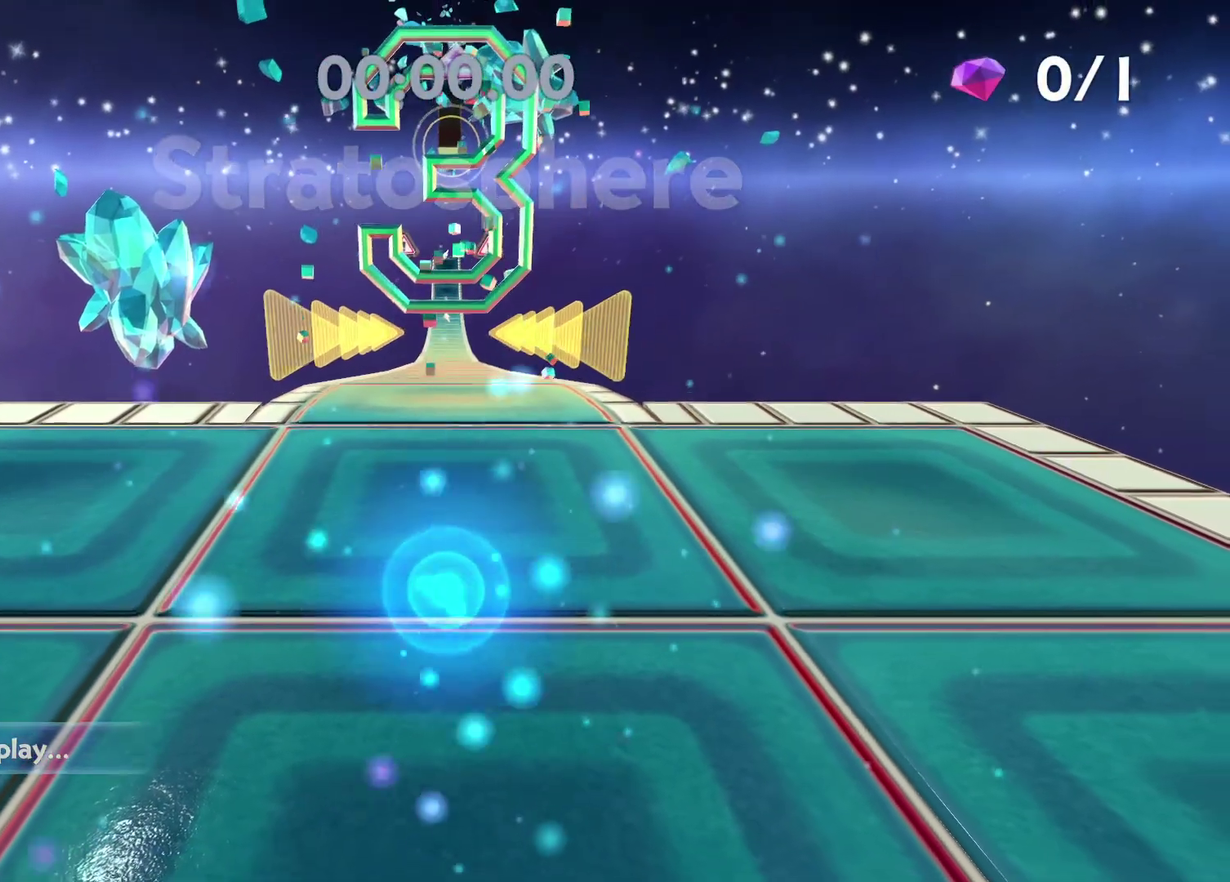
{"buttons": [], "left_stick": "up", "right_stick": "center", "events": []}
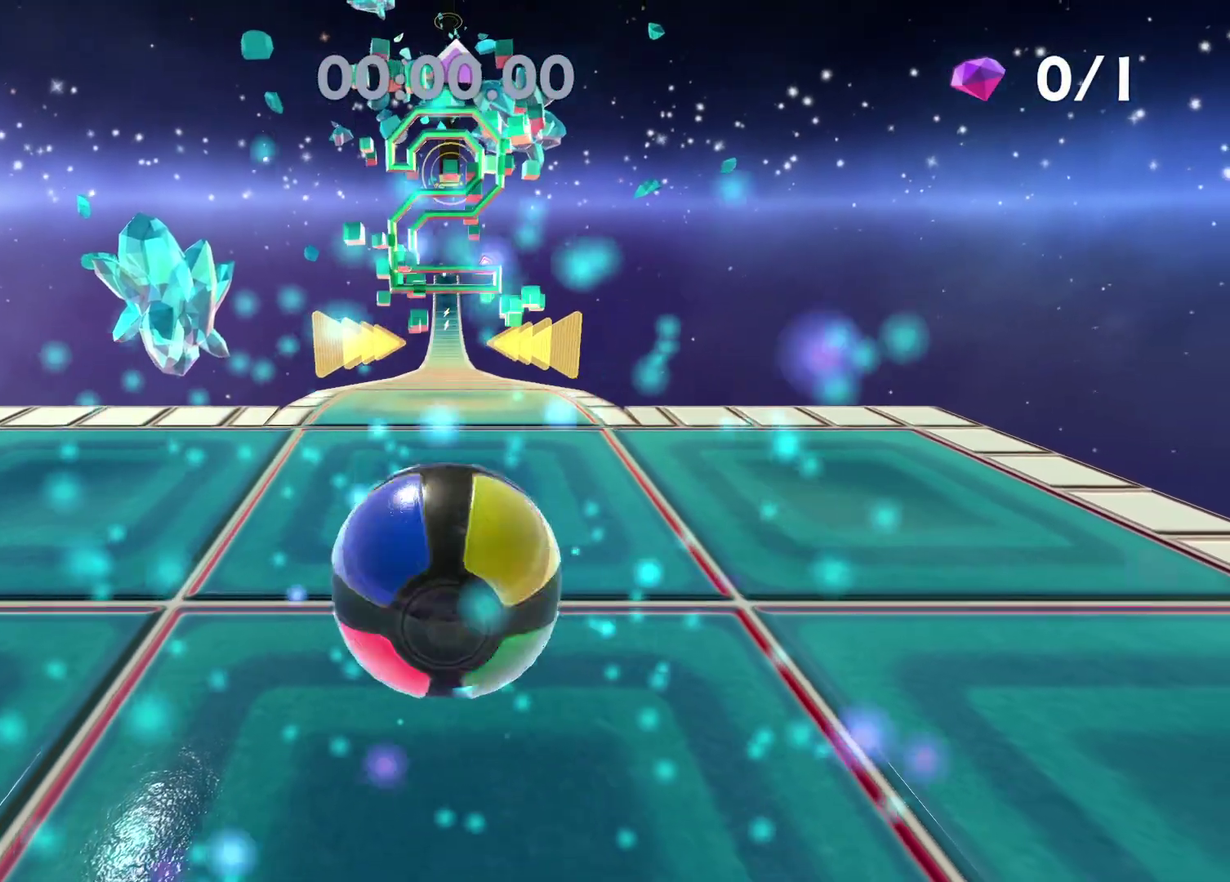
{"buttons": [], "left_stick": "up", "right_stick": "center", "events": []}
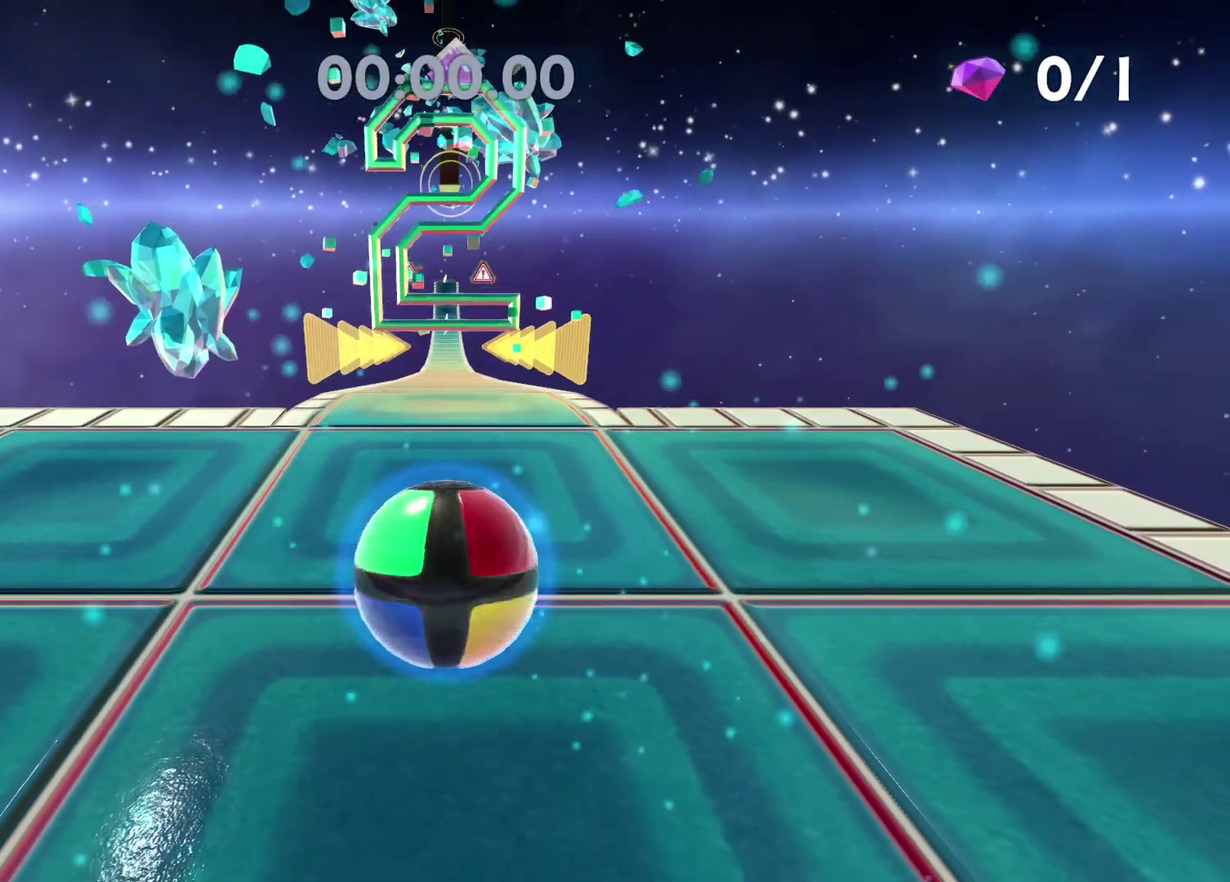
{"buttons": [], "left_stick": "up", "right_stick": "center", "events": []}
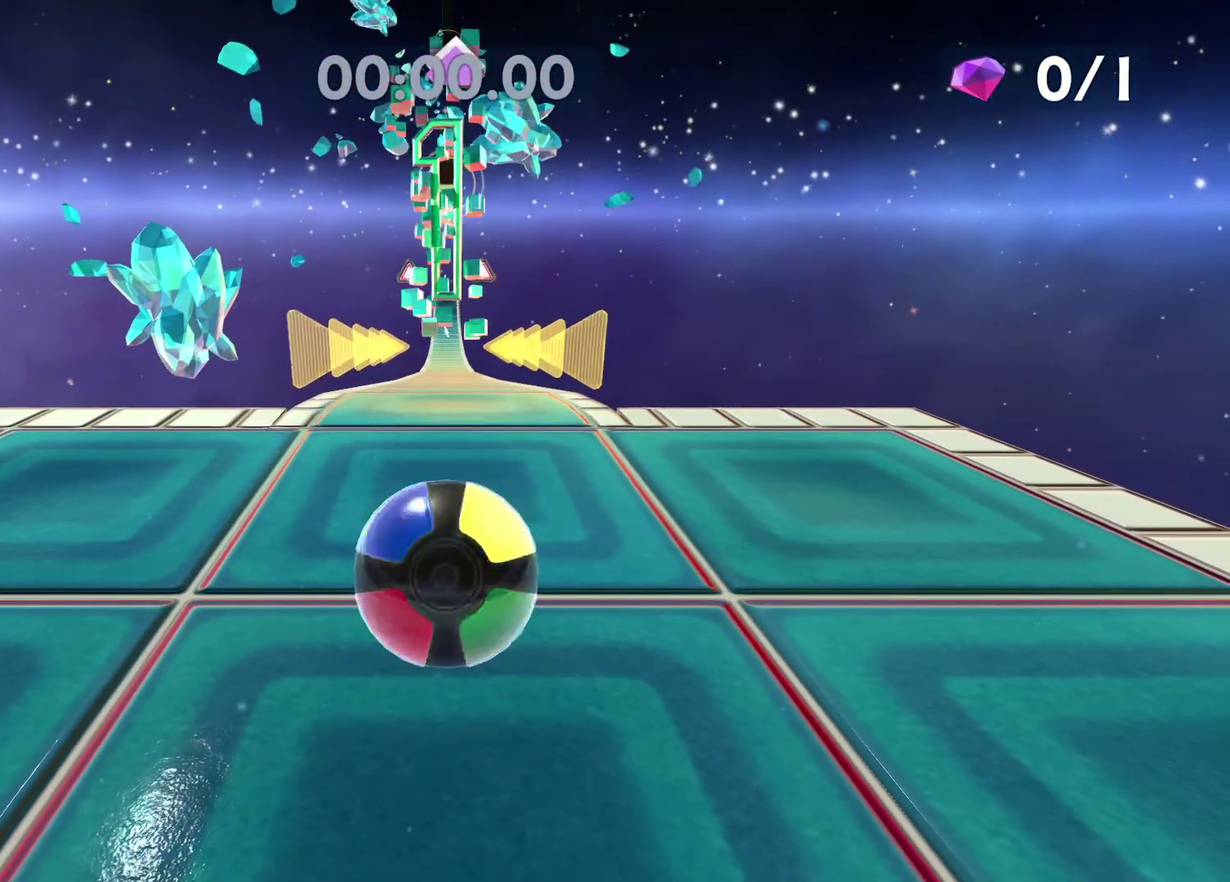
{"buttons": [], "left_stick": "up", "right_stick": "center", "events": []}
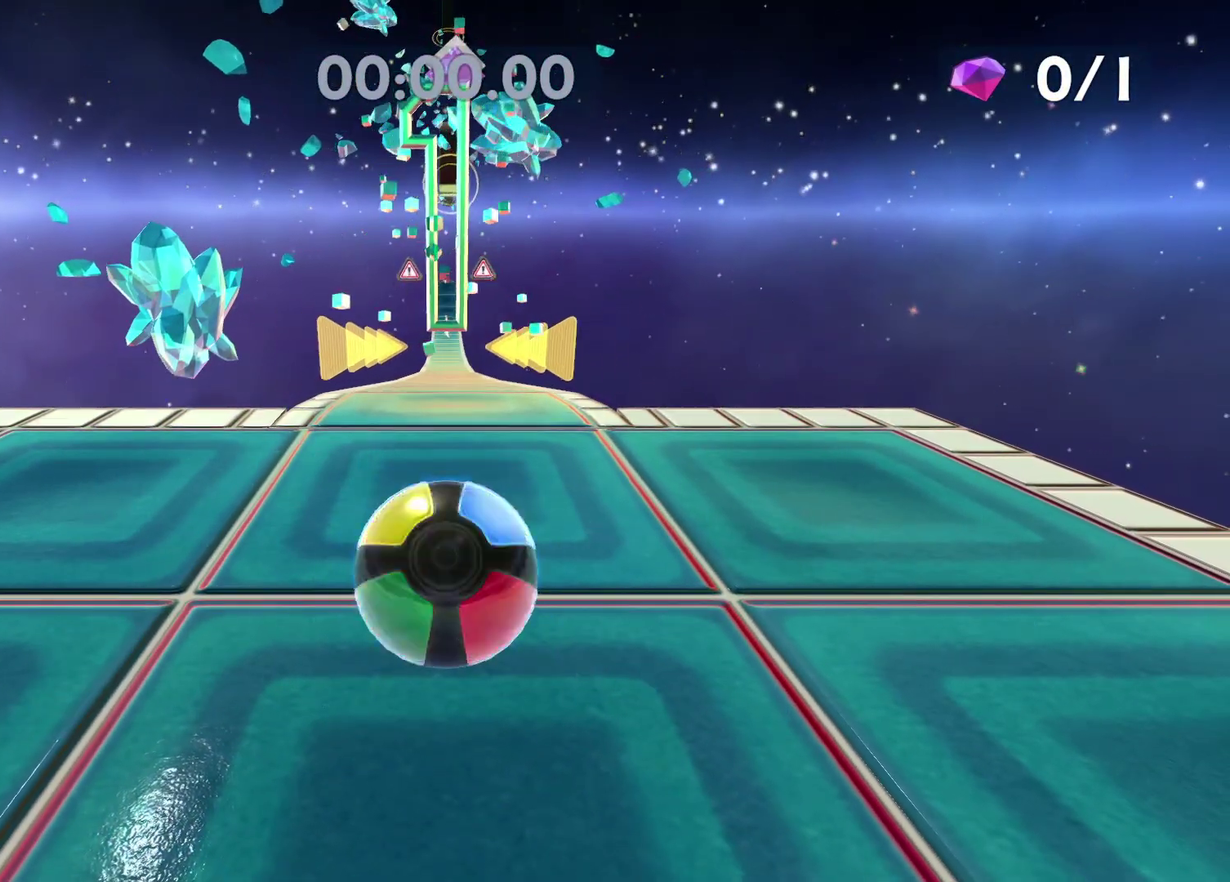
{"buttons": ["A"], "left_stick": "up", "right_stick": "center", "events": [[383, "A", "down"]]}
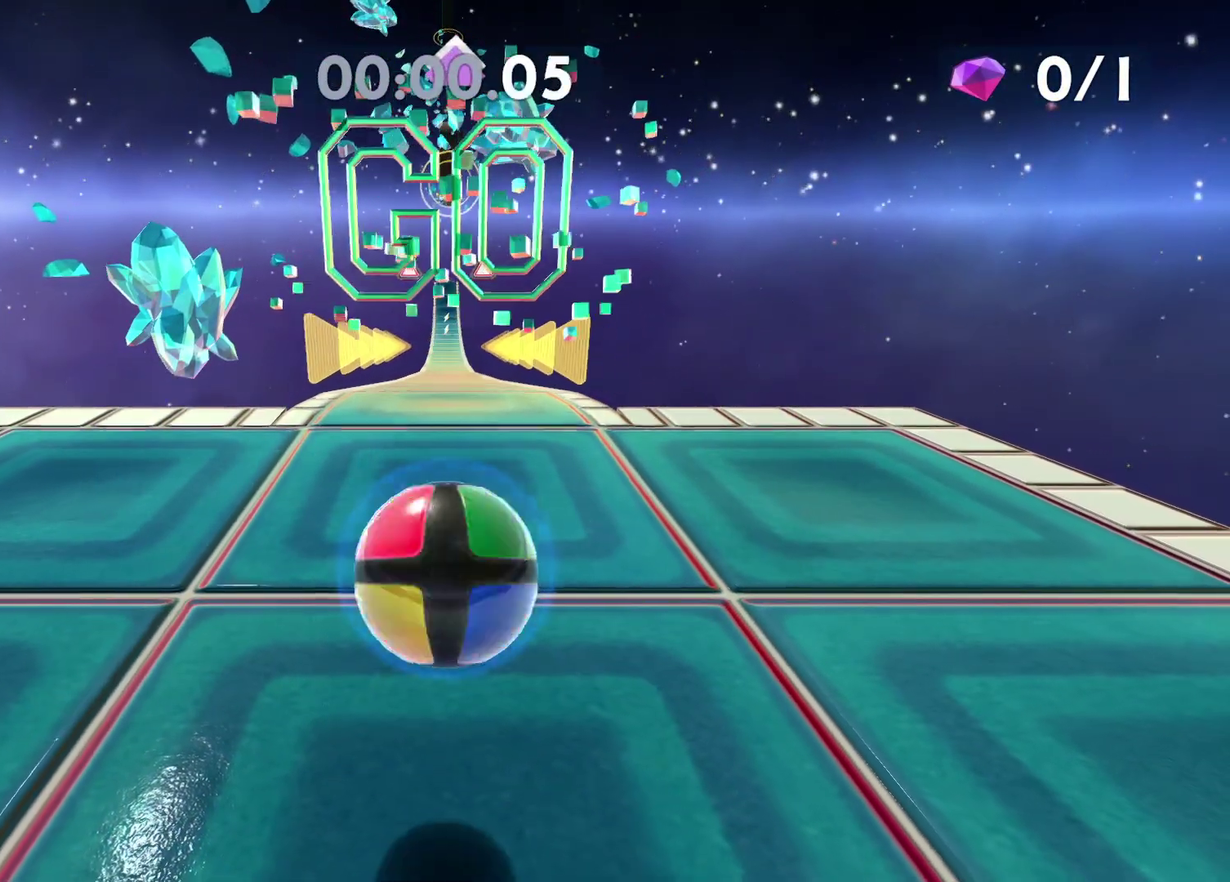
{"buttons": ["A"], "left_stick": "up", "right_stick": "center", "events": []}
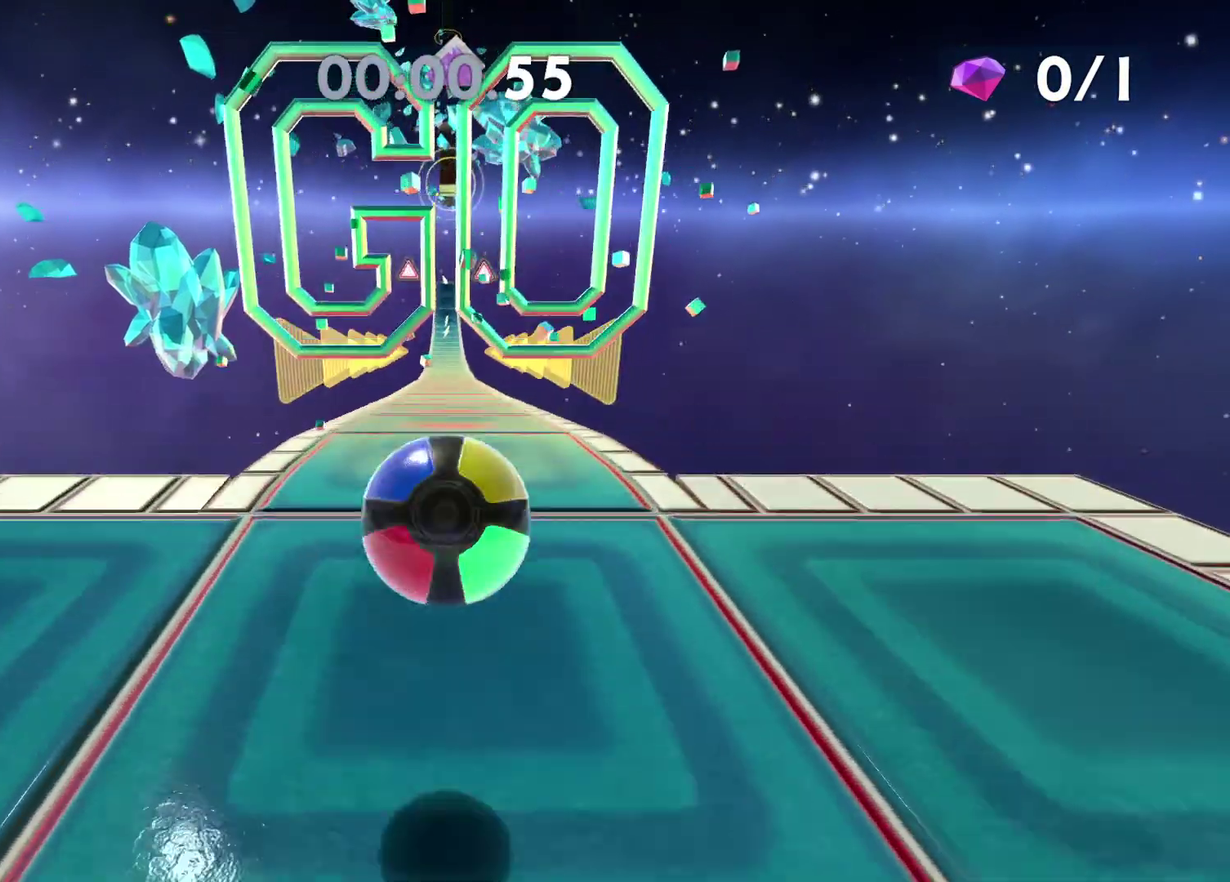
{"buttons": ["A"], "left_stick": "up", "right_stick": "center", "events": []}
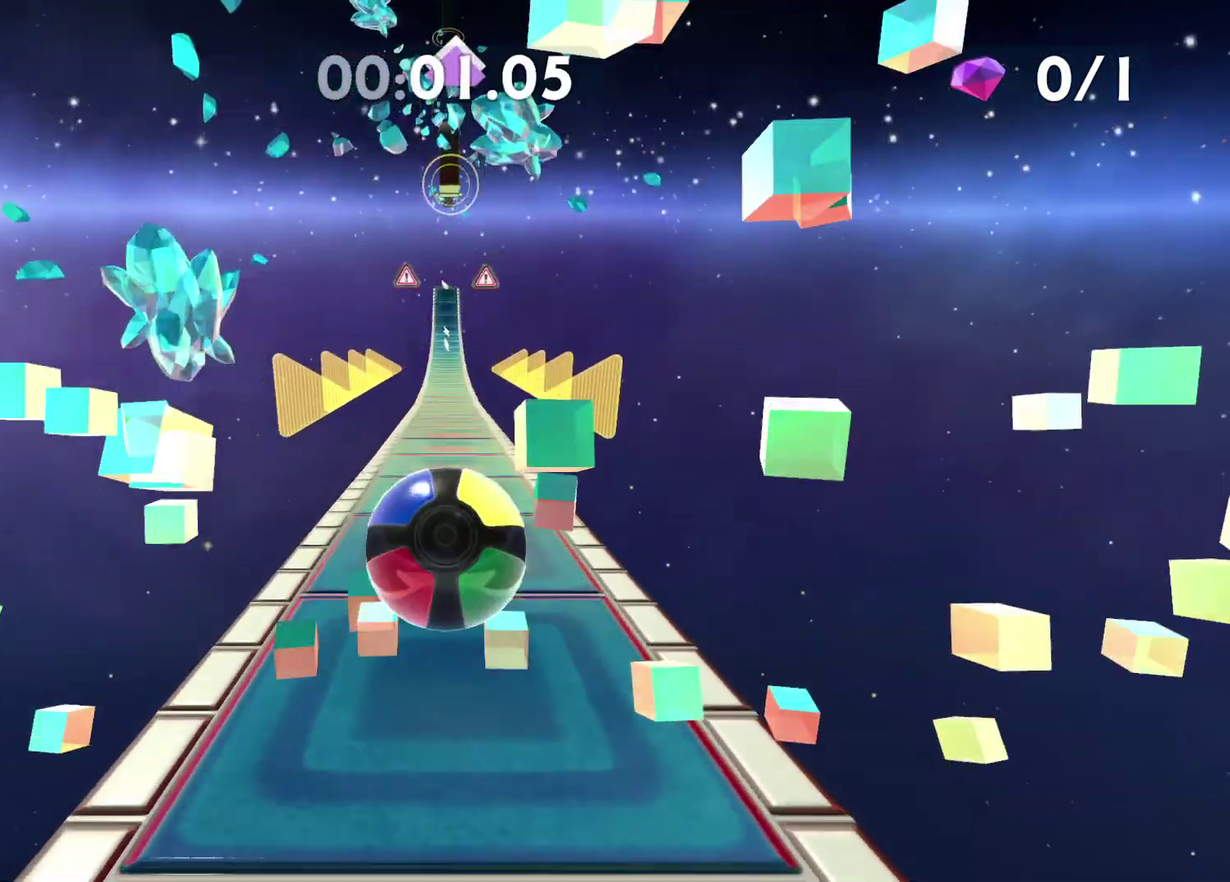
{"buttons": ["A"], "left_stick": "up", "right_stick": "center", "events": []}
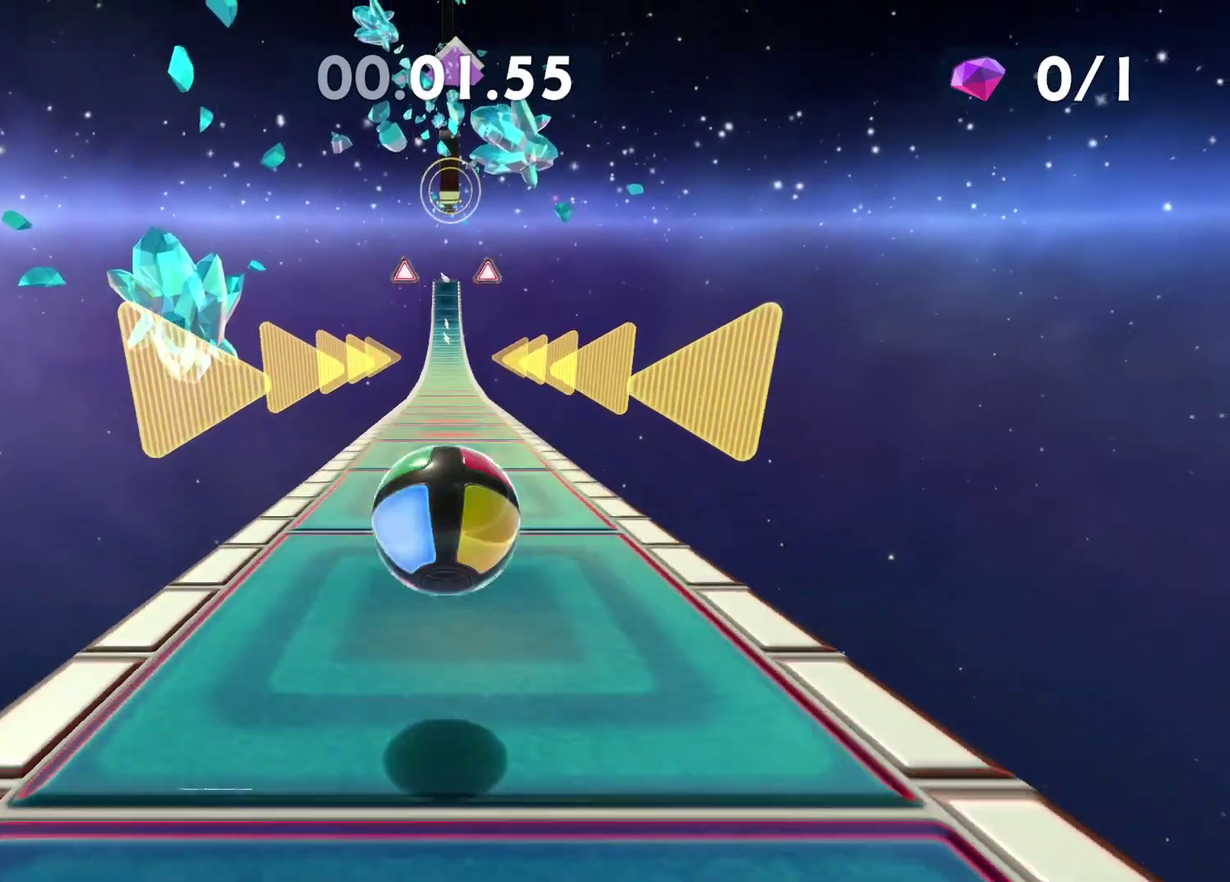
{"buttons": ["A"], "left_stick": "up", "right_stick": "center", "events": []}
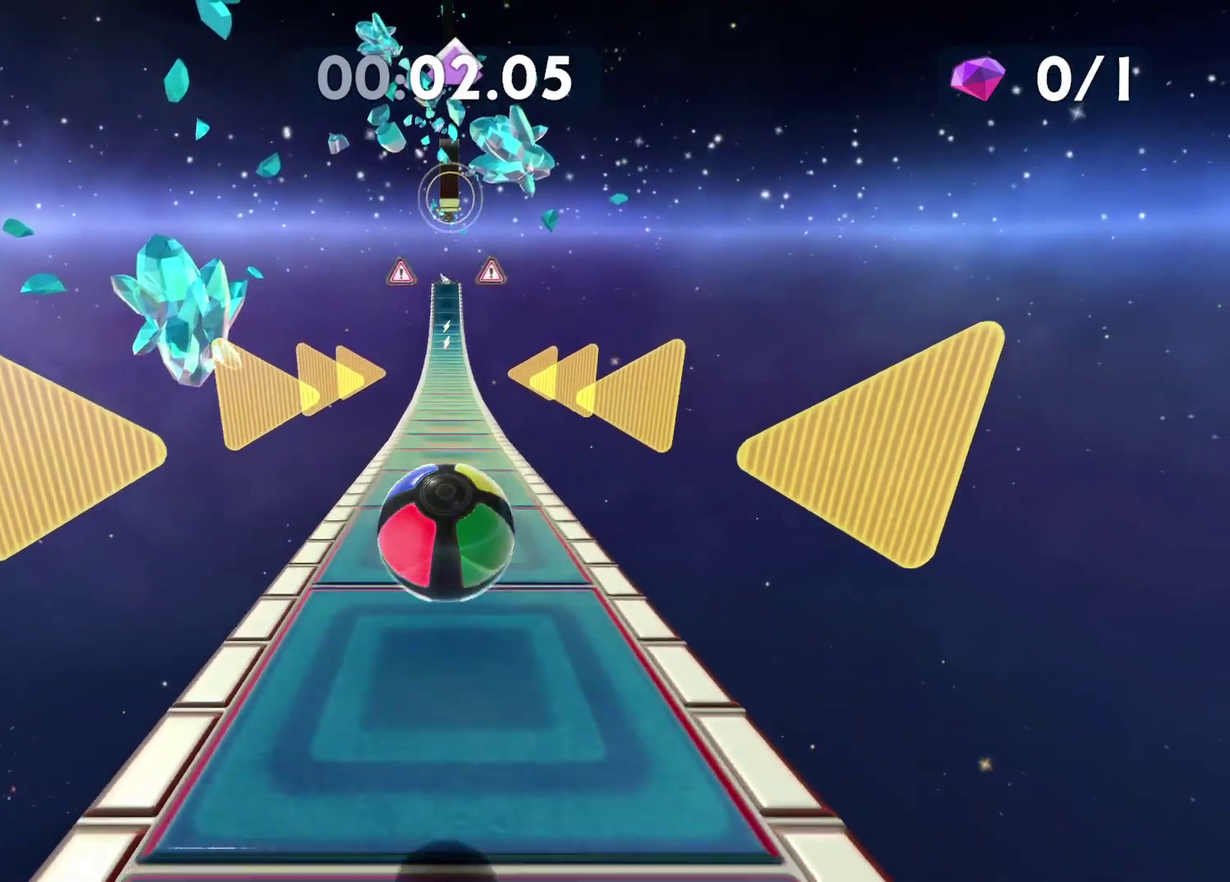
{"buttons": ["A"], "left_stick": "up", "right_stick": "center", "events": []}
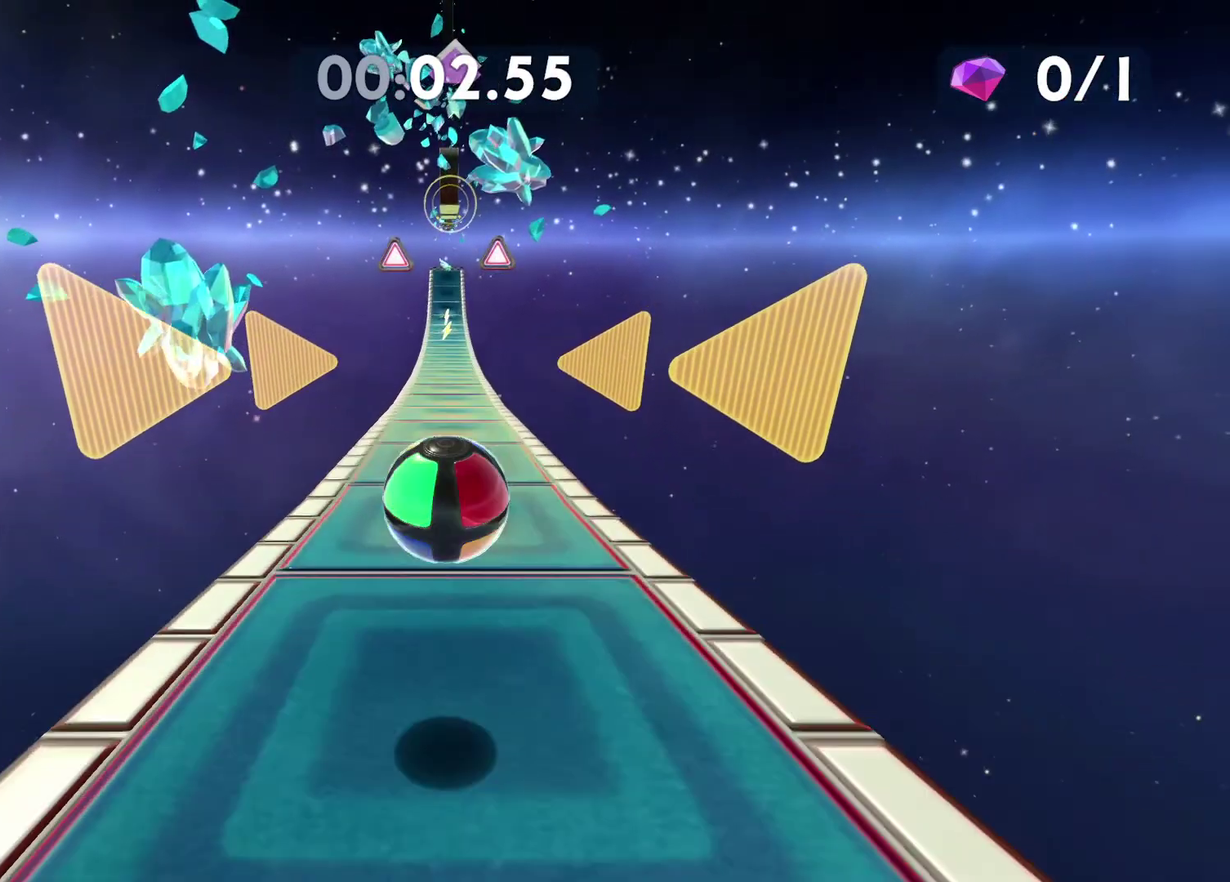
{"buttons": [], "left_stick": "up", "right_stick": "center", "events": [[267, "A", "up"]]}
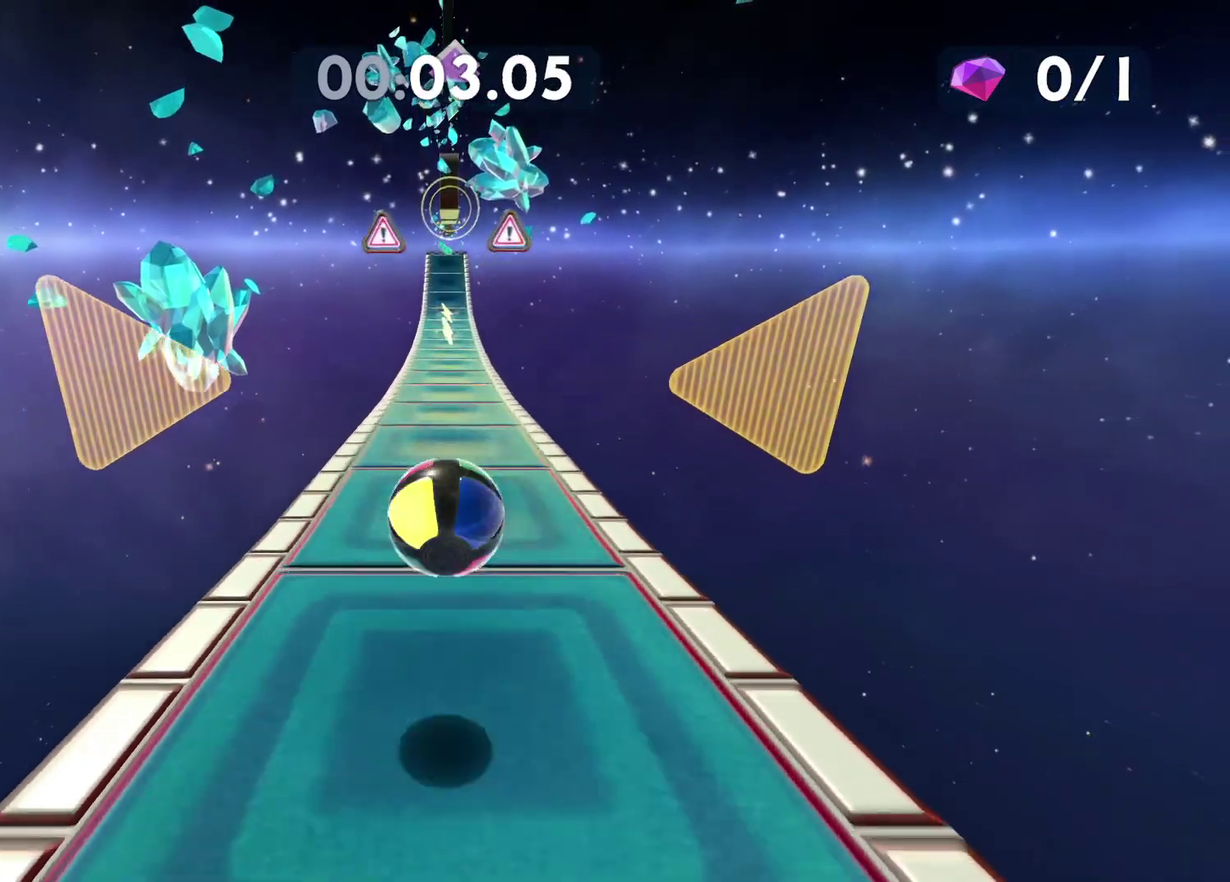
{"buttons": [], "left_stick": "up", "right_stick": "center", "events": []}